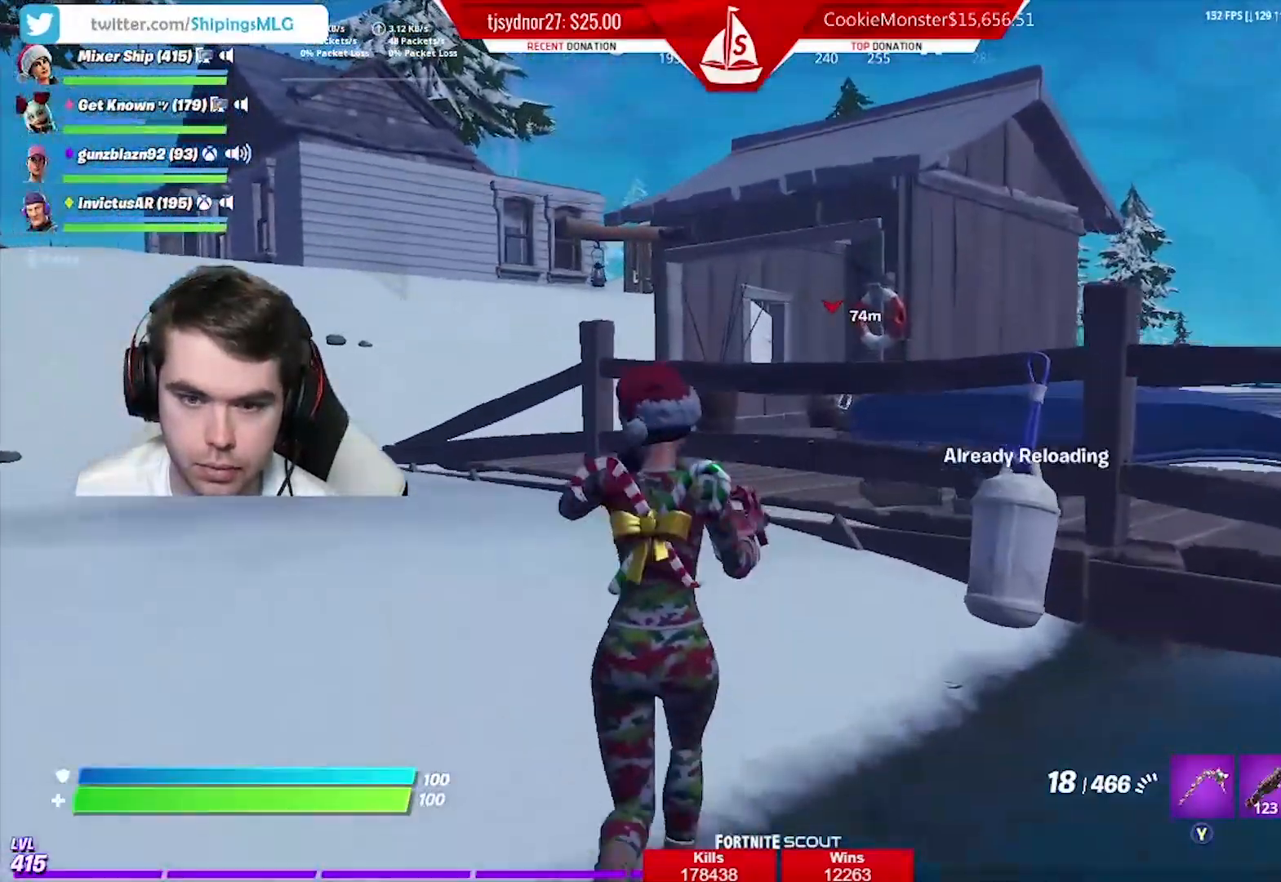
Gameplay with a controller (Xbox layout); each line is a JSON object with the inputs held at the frame after it. "events" lists button and stick changes between this image and that frame as [ms after this image, input, new state], when the widget could be followed in between.
{"buttons": [], "left_stick": "up", "right_stick": "center", "events": []}
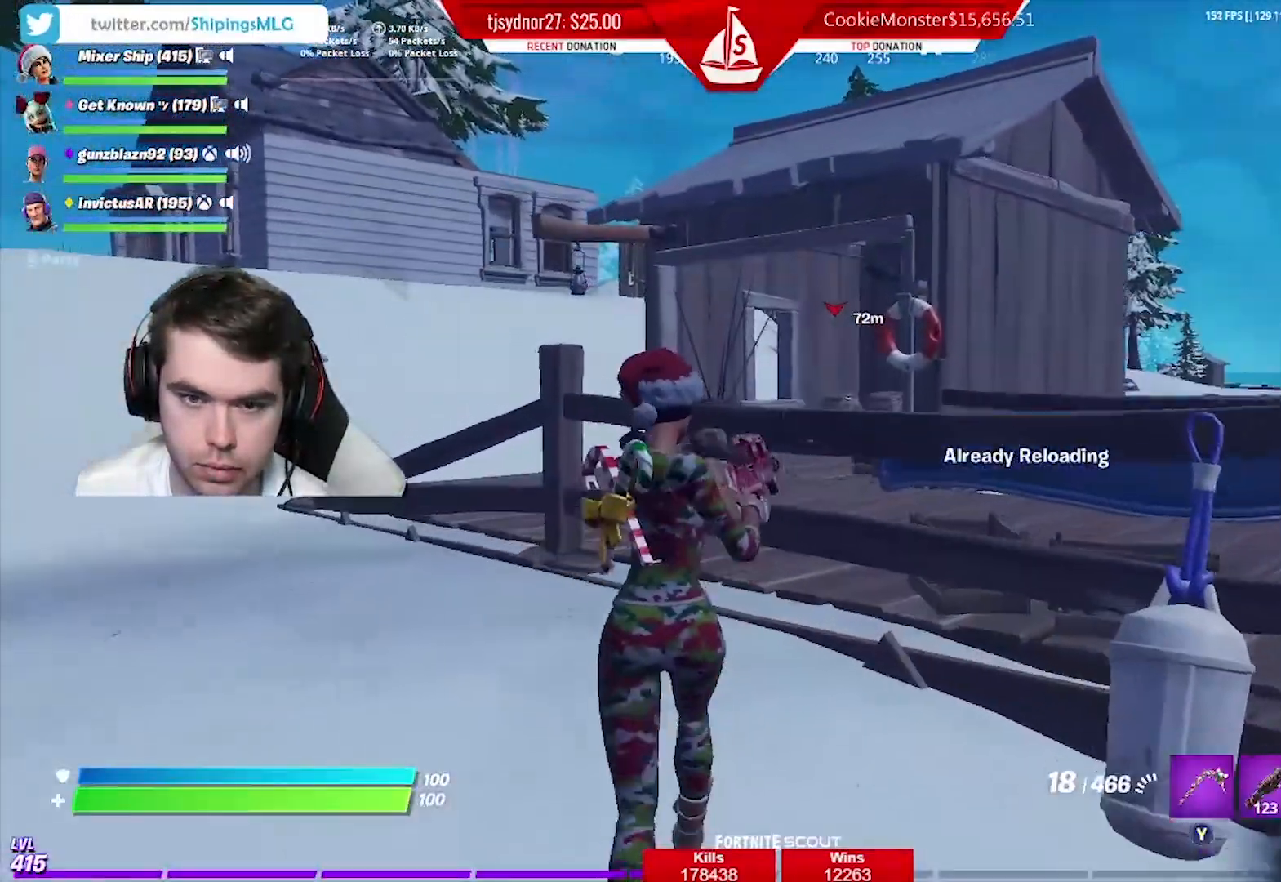
{"buttons": [], "left_stick": "up", "right_stick": "down-right", "events": [[200, "right_stick", "down-right"], [234, "A", "down"], [317, "right_stick", "center"], [334, "A", "up"], [501, "right_stick", "down-right"]]}
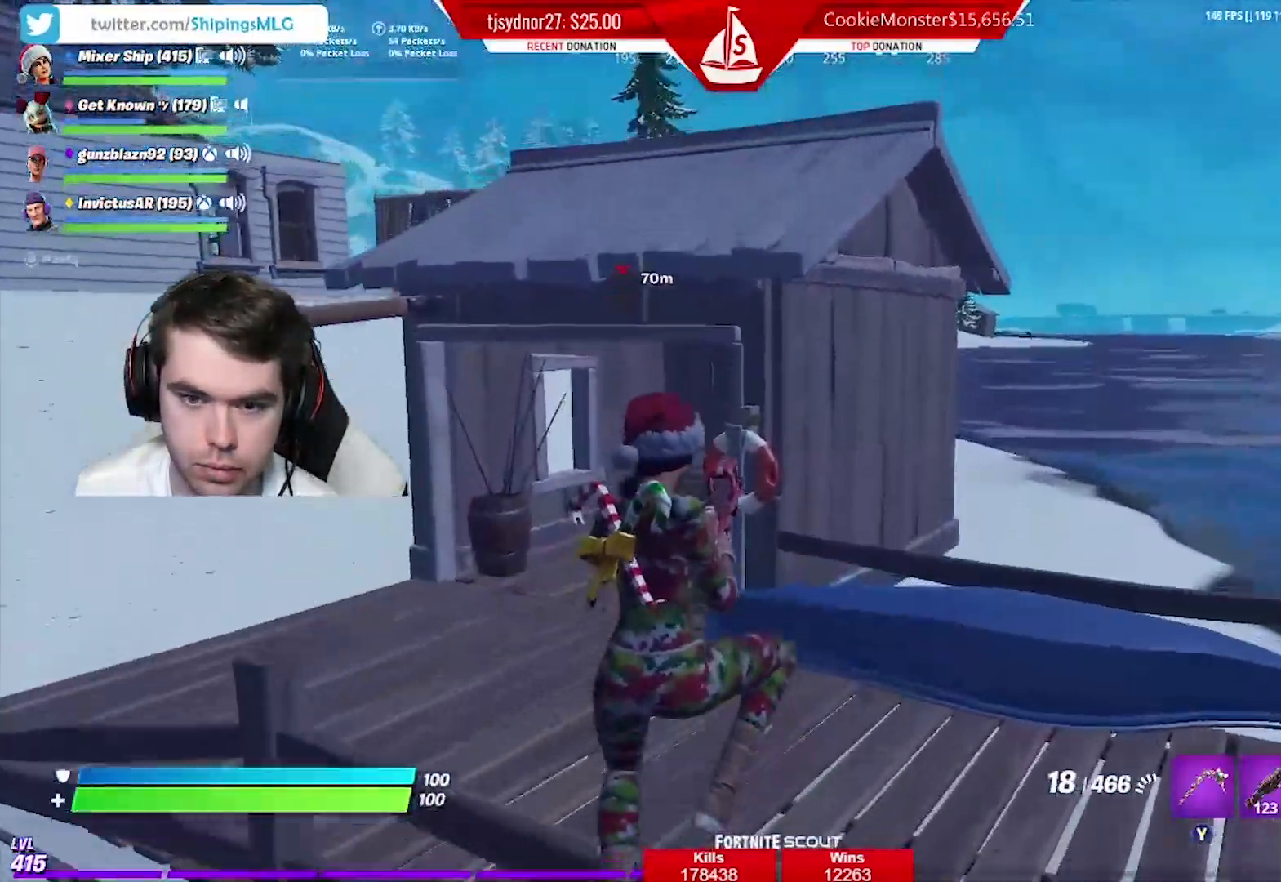
{"buttons": ["R2"], "left_stick": "up", "right_stick": "center", "events": [[116, "left_stick", "up-left"], [216, "left_stick", "up"], [367, "B", "down"], [383, "right_stick", "center"], [450, "R2", "down"], [467, "B", "up"]]}
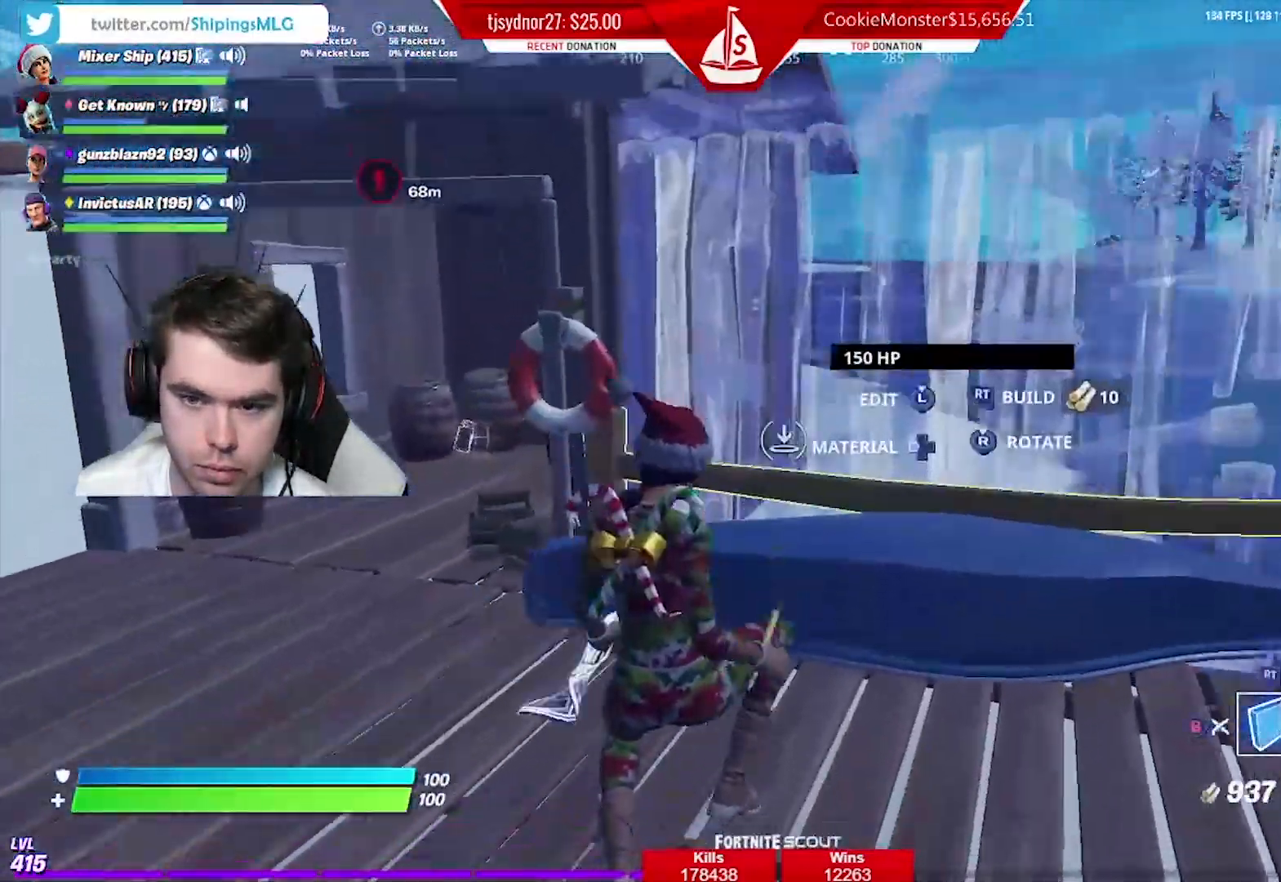
{"buttons": ["L1"], "left_stick": "up", "right_stick": "left", "events": [[33, "L2", "down"], [84, "R2", "up"], [134, "B", "down"], [167, "L2", "up"], [217, "B", "up"], [267, "L1", "down"], [350, "right_stick", "left"], [401, "L1", "up"], [451, "L1", "down"]]}
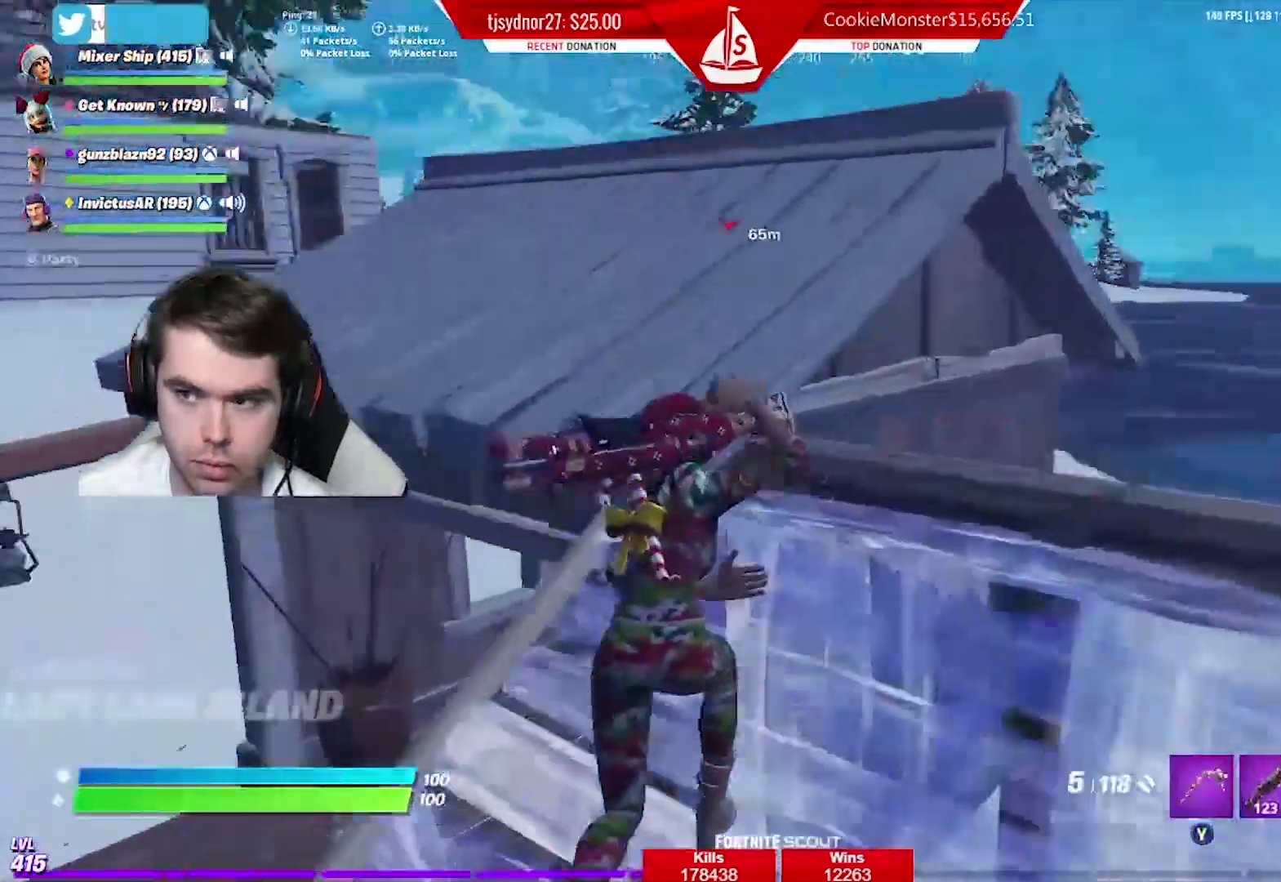
{"buttons": [], "left_stick": "up-right", "right_stick": "center", "events": [[33, "right_stick", "center"], [83, "L1", "up"], [116, "A", "down"], [183, "left_stick", "up-right"], [233, "A", "up"]]}
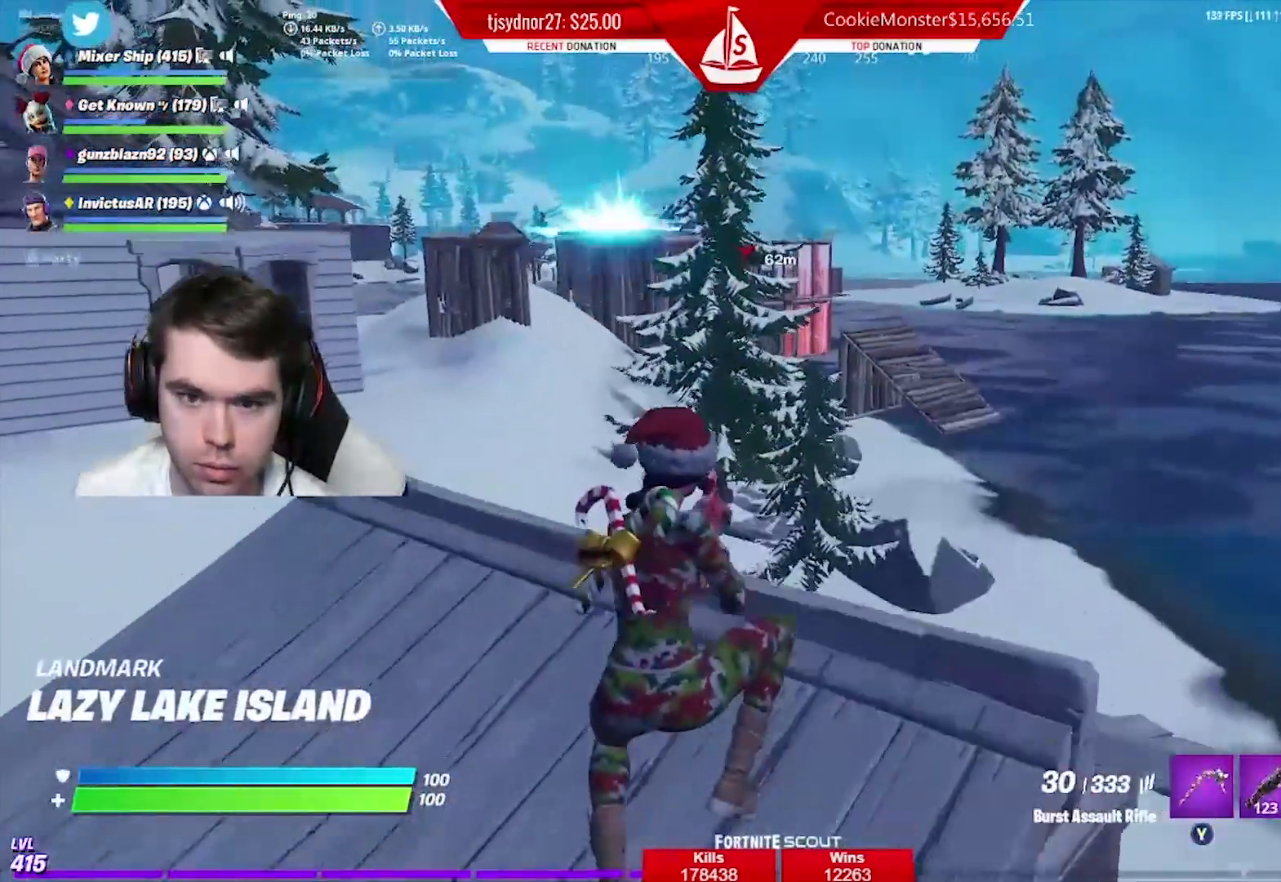
{"buttons": ["R1"], "left_stick": "up-right", "right_stick": "center", "events": [[434, "R1", "down"]]}
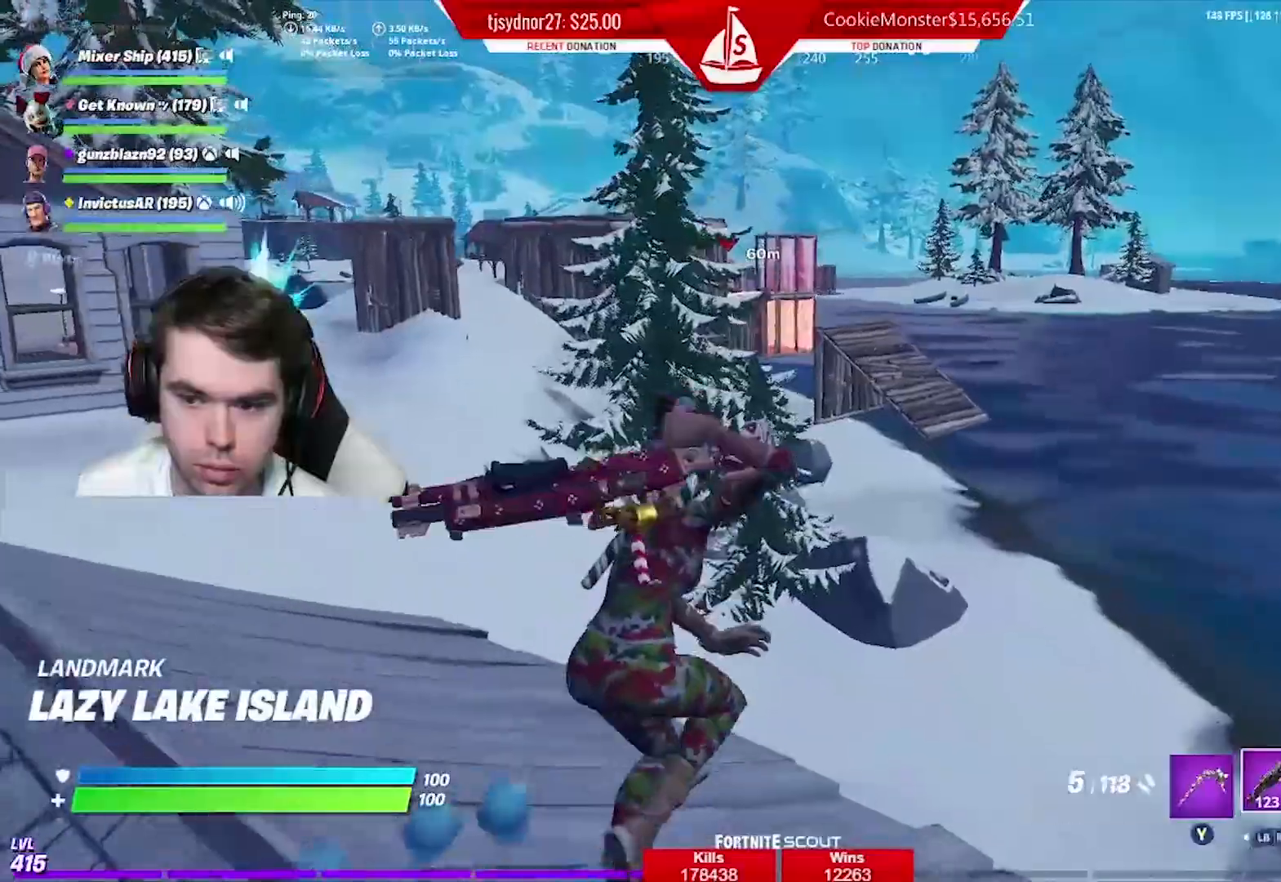
{"buttons": ["R1"], "left_stick": "up", "right_stick": "up-left", "events": [[33, "R1", "up"], [150, "right_stick", "down"], [200, "B", "down"], [200, "left_stick", "up"], [317, "B", "up"], [350, "R1", "down"], [367, "right_stick", "up-left"]]}
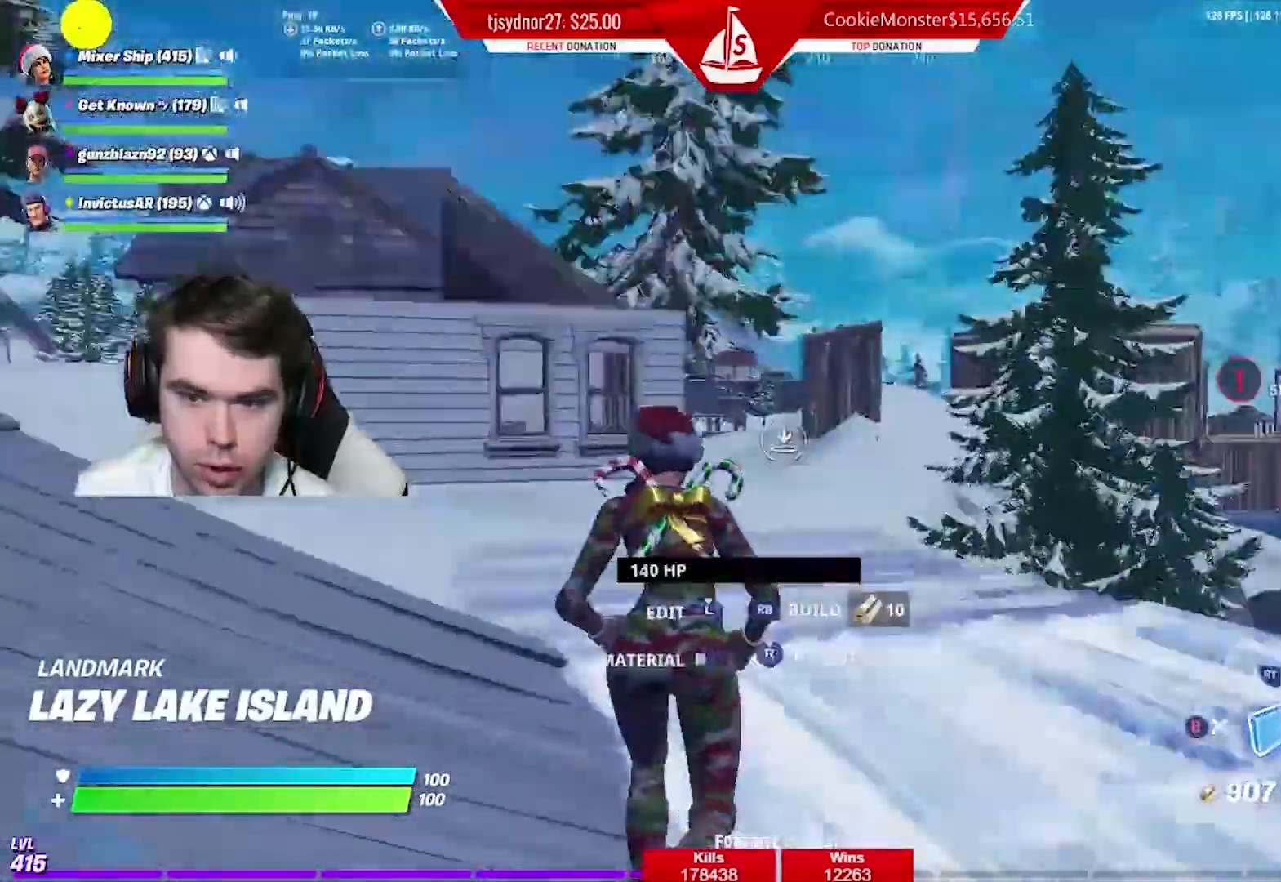
{"buttons": ["B", "L2"], "left_stick": "up", "right_stick": "center", "events": [[17, "right_stick", "center"], [150, "R1", "up"], [384, "L2", "down"], [484, "B", "down"]]}
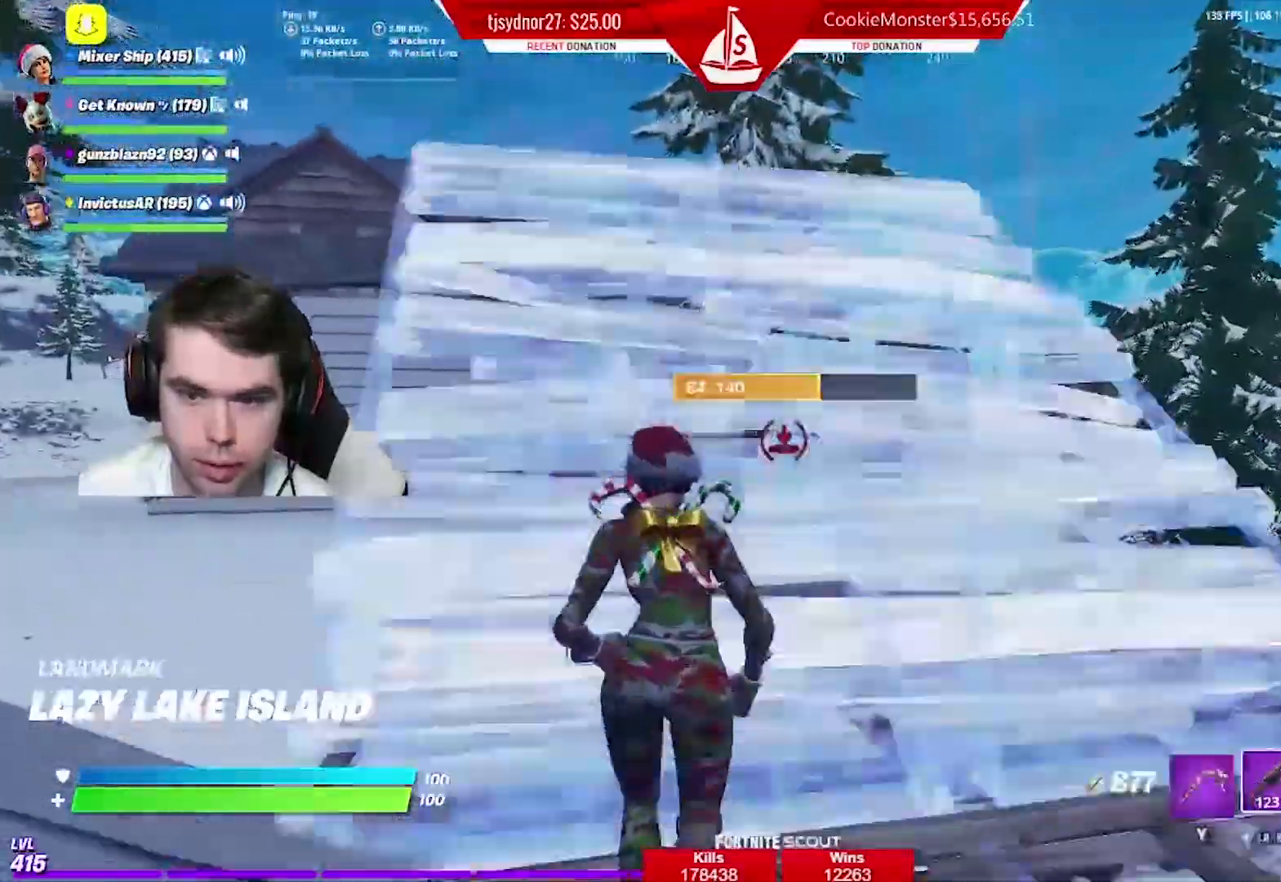
{"buttons": ["R1"], "left_stick": "up", "right_stick": "down", "events": [[50, "L2", "up"], [100, "B", "up"], [116, "R1", "down"], [200, "R1", "up"], [283, "R1", "down"], [367, "right_stick", "down"], [400, "R1", "up"], [483, "R1", "down"]]}
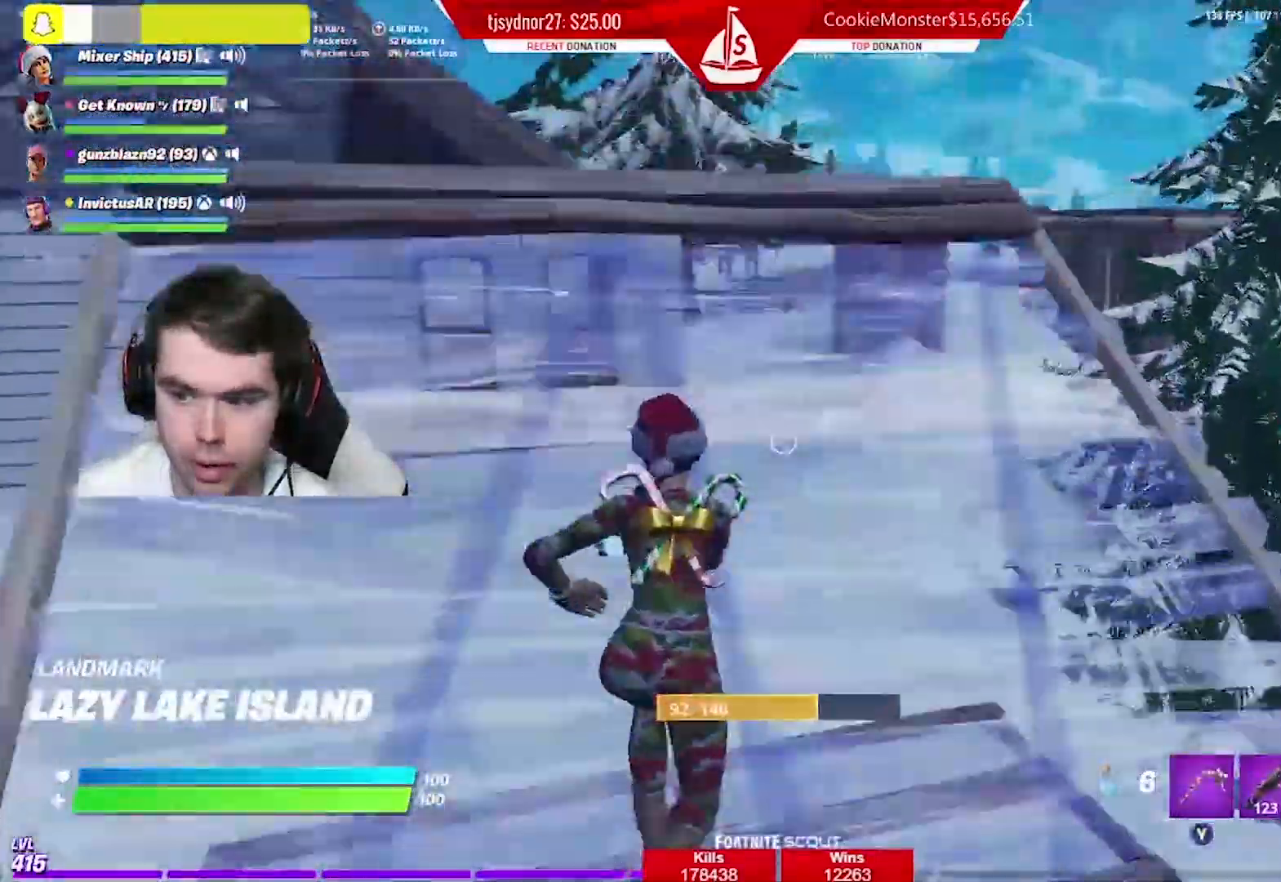
{"buttons": ["R1"], "left_stick": "up", "right_stick": "right", "events": [[50, "R1", "up"], [217, "B", "down"], [317, "B", "up"], [384, "R1", "down"], [484, "right_stick", "right"]]}
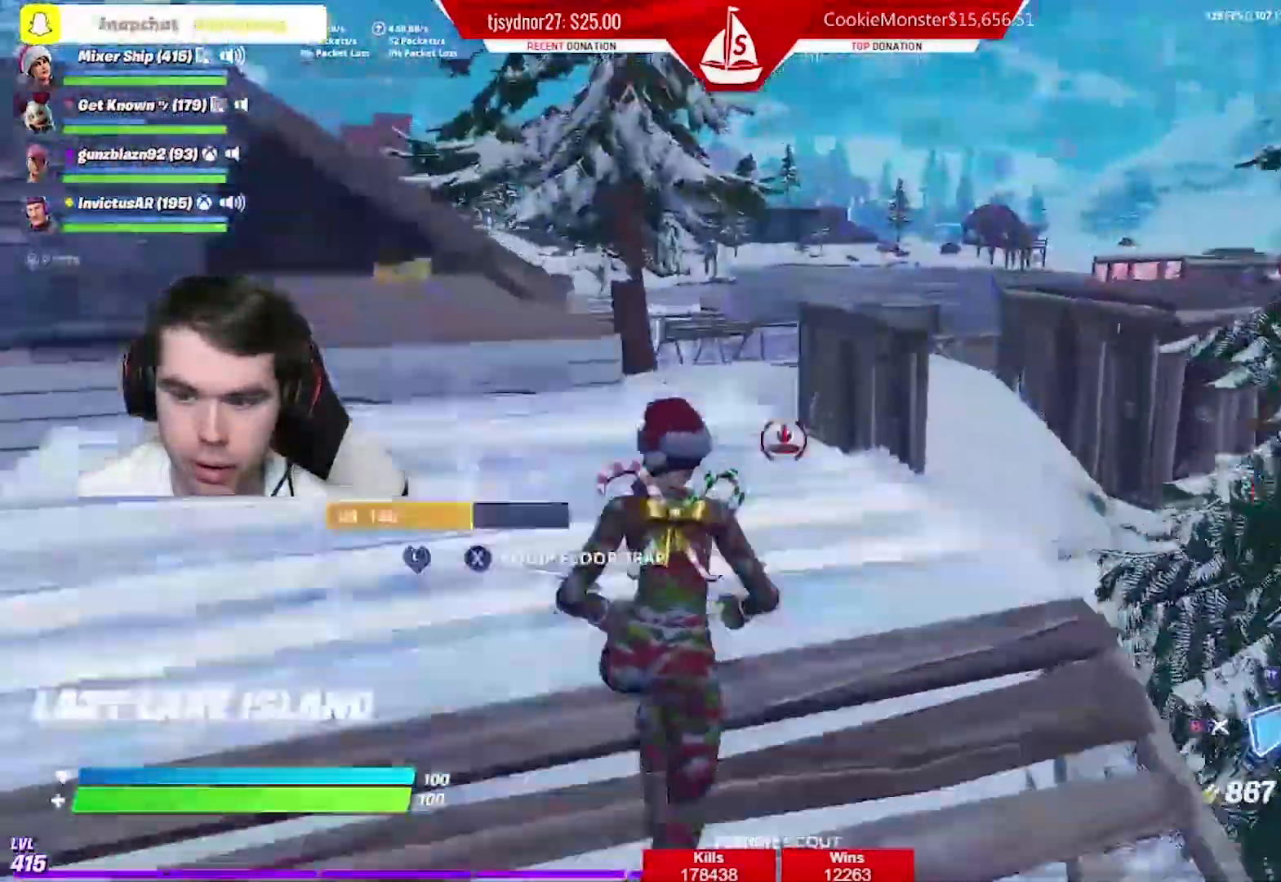
{"buttons": ["R2"], "left_stick": "up", "right_stick": "down", "events": [[50, "right_stick", "down-right"], [300, "R1", "up"], [350, "A", "down"], [450, "R2", "down"], [467, "A", "up"], [483, "right_stick", "down"]]}
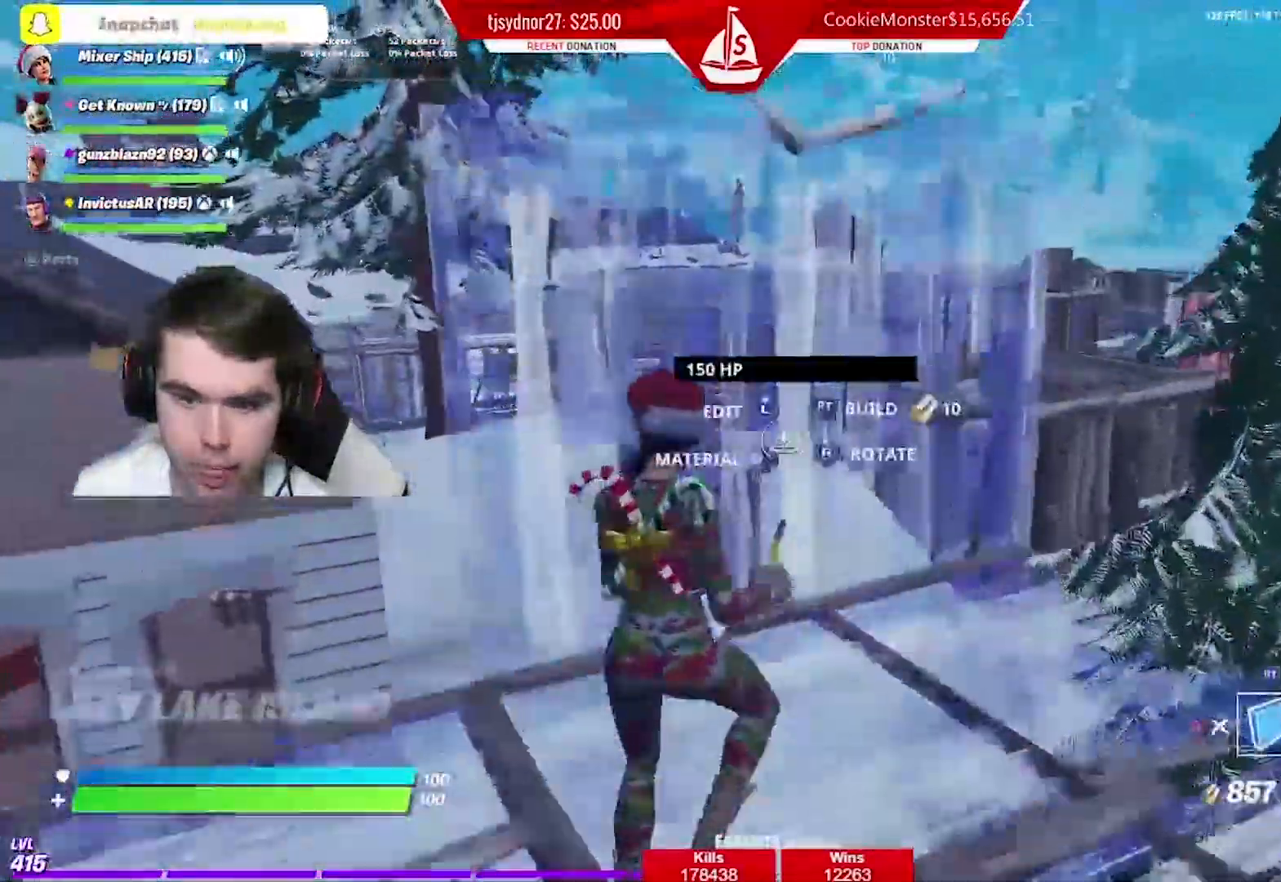
{"buttons": [], "left_stick": "up-left", "right_stick": "down", "events": [[67, "L2", "down"], [100, "R2", "up"], [150, "left_stick", "up-left"], [217, "L2", "up"]]}
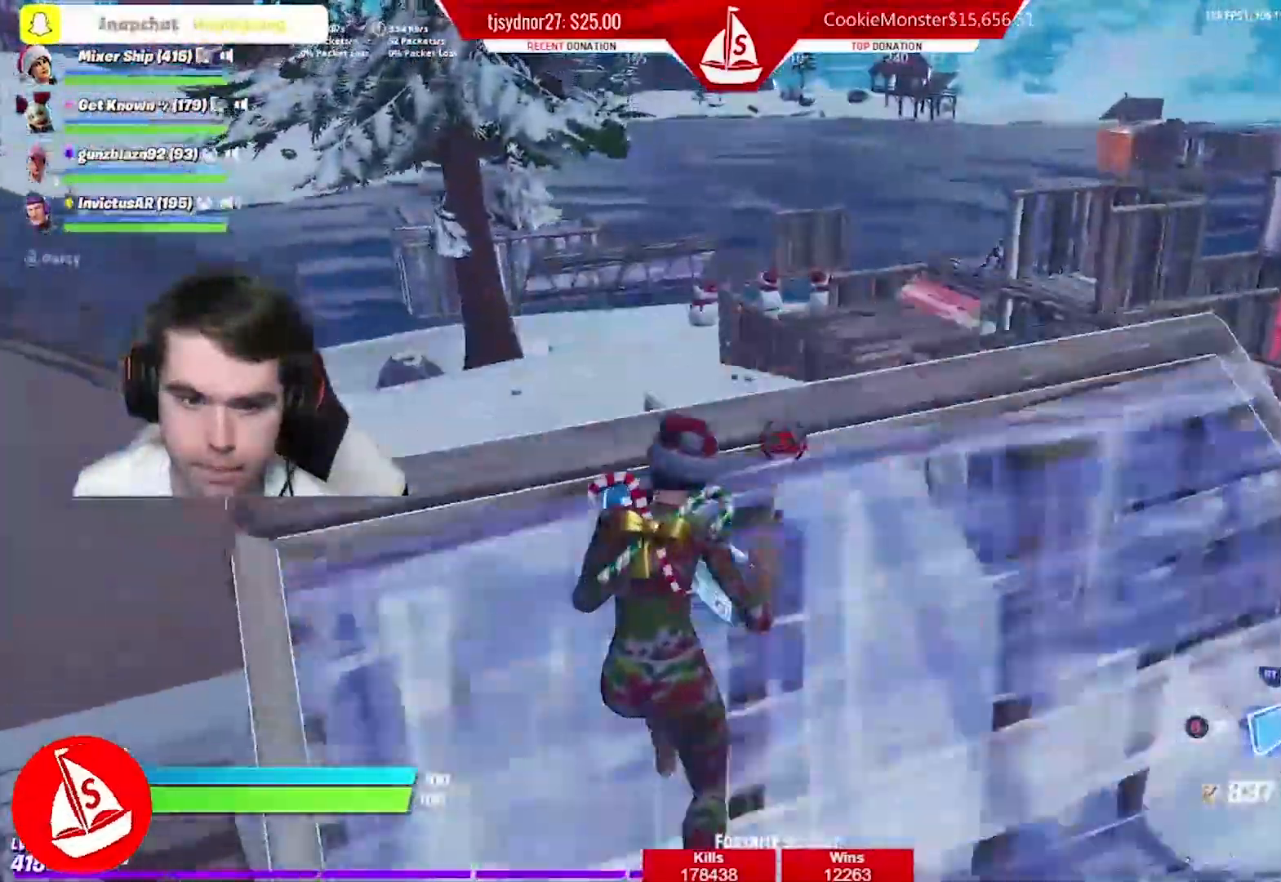
{"buttons": ["R1"], "left_stick": "up-right", "right_stick": "center", "events": [[66, "left_stick", "up"], [150, "R1", "down"], [283, "right_stick", "center"], [367, "left_stick", "up-right"]]}
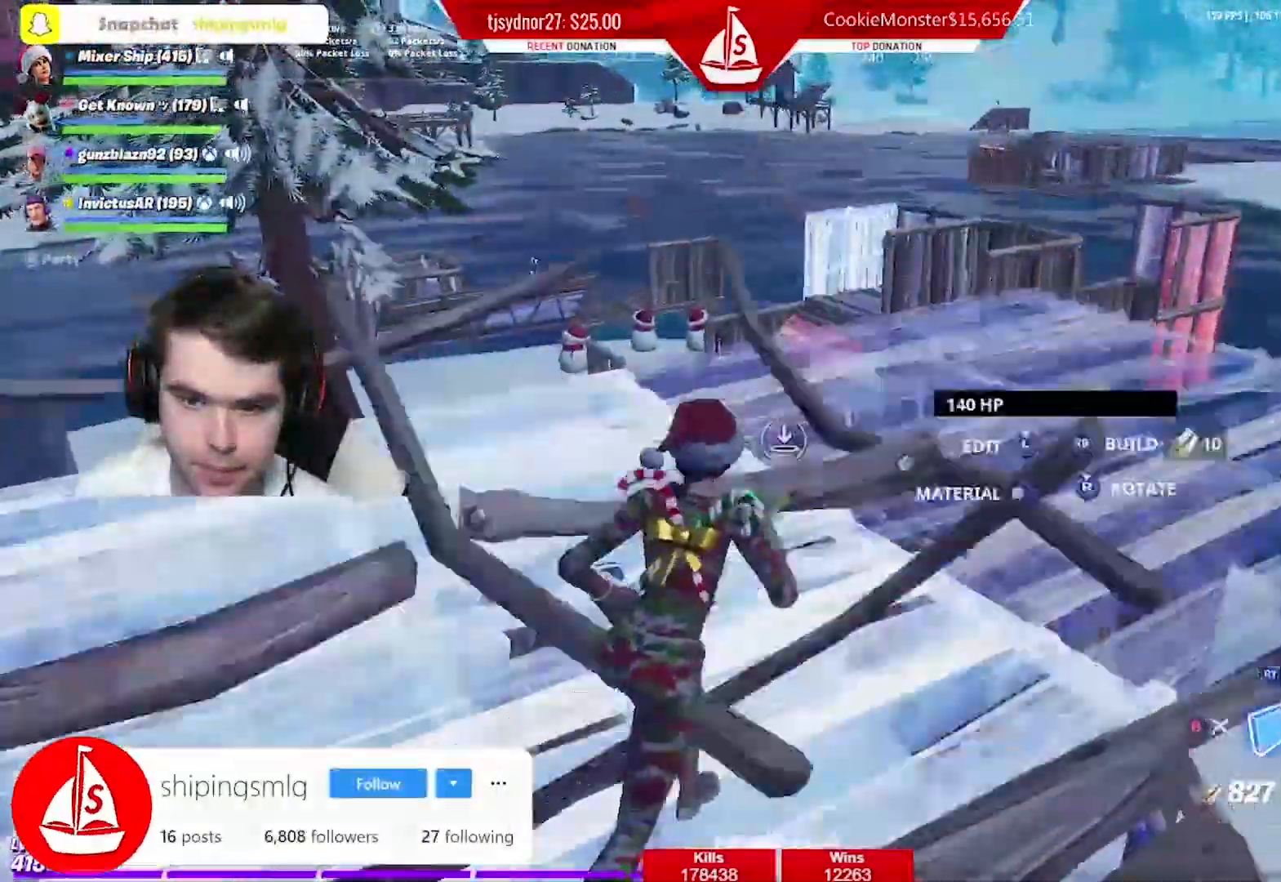
{"buttons": ["L2"], "left_stick": "up", "right_stick": "center", "events": [[84, "A", "down"], [84, "left_stick", "up"], [184, "A", "up"], [384, "L2", "down"], [417, "R1", "up"]]}
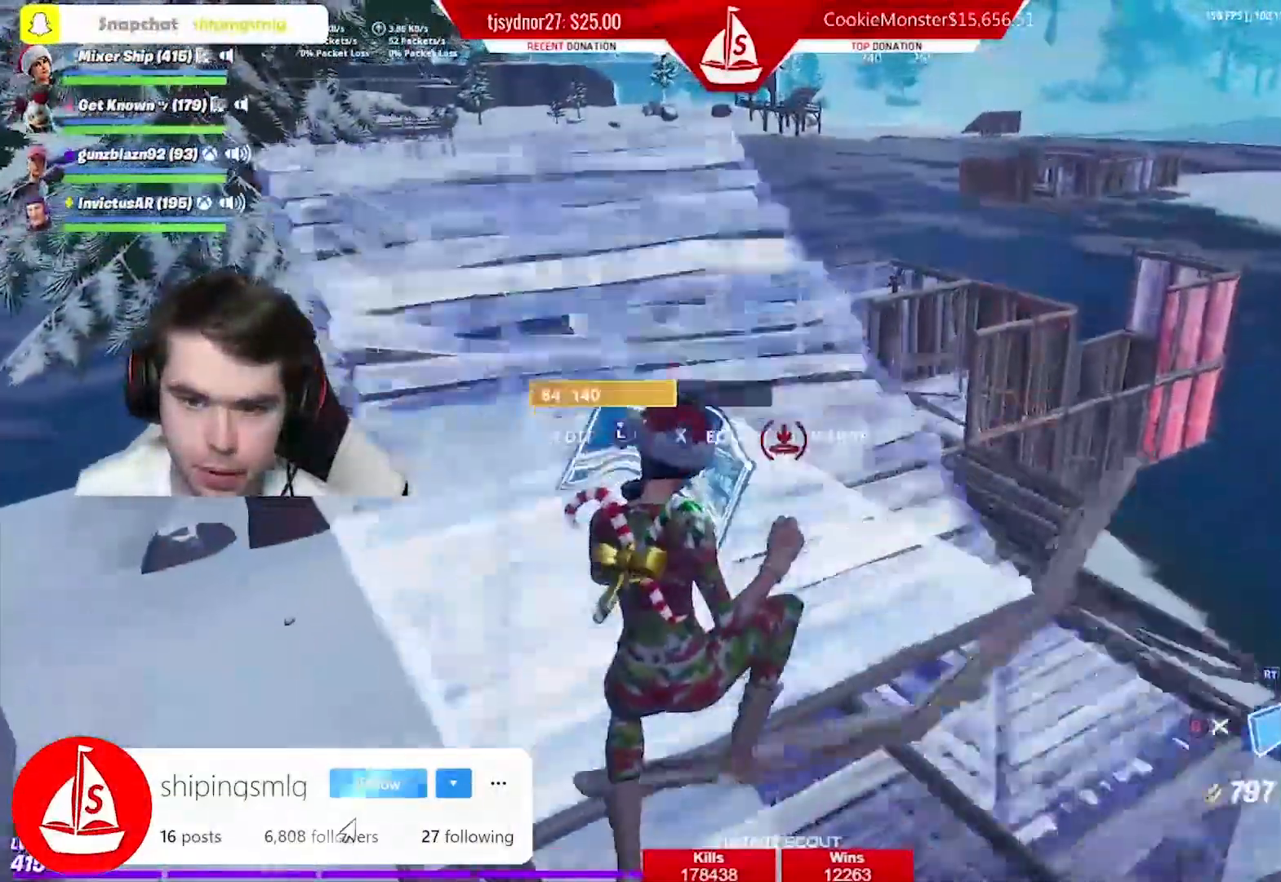
{"buttons": [], "left_stick": "up-right", "right_stick": "center", "events": [[16, "B", "down"], [33, "left_stick", "up-right"], [50, "L2", "up"], [116, "B", "up"], [283, "right_stick", "up-right"], [350, "right_stick", "up"], [450, "right_stick", "center"]]}
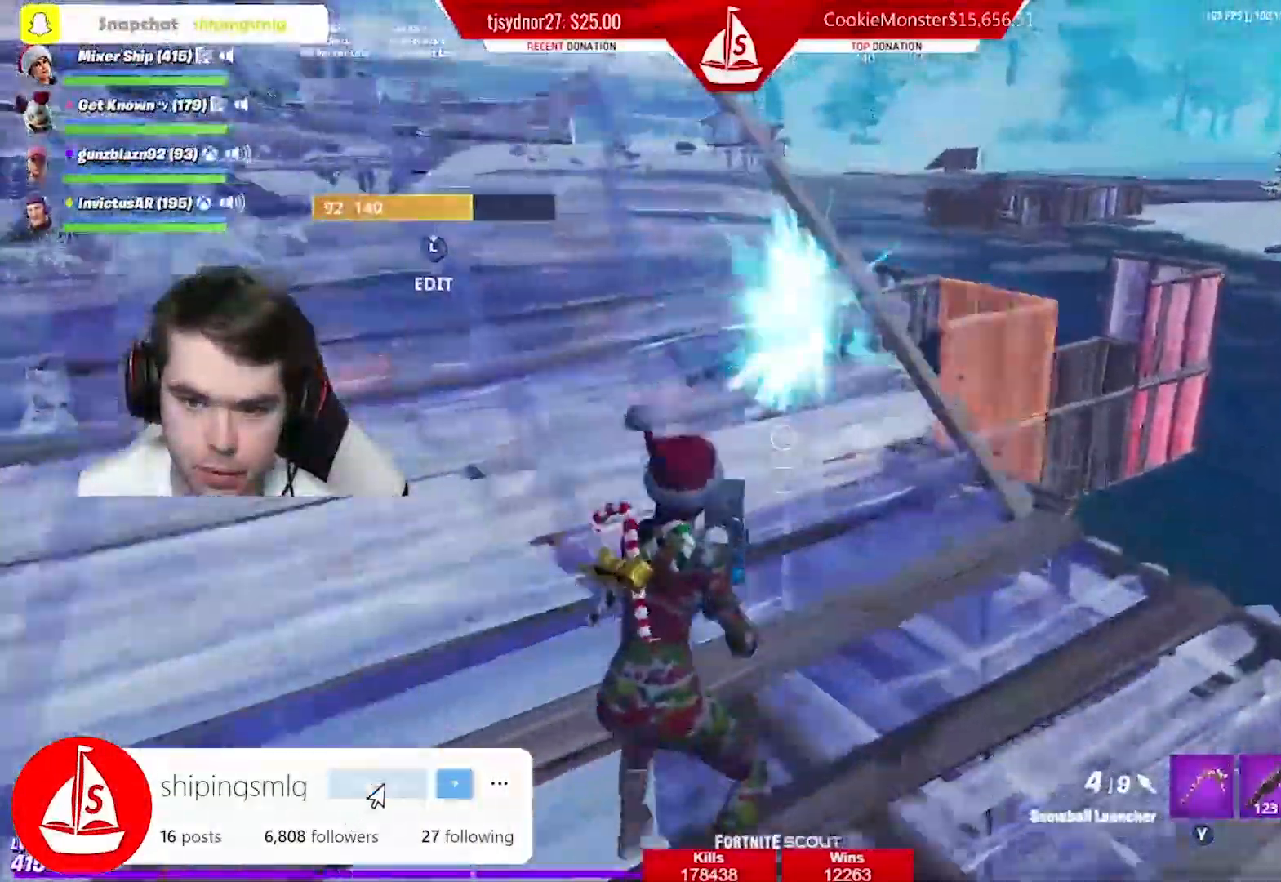
{"buttons": [], "left_stick": "up-right", "right_stick": "center", "events": [[67, "right_stick", "right"], [367, "right_stick", "center"]]}
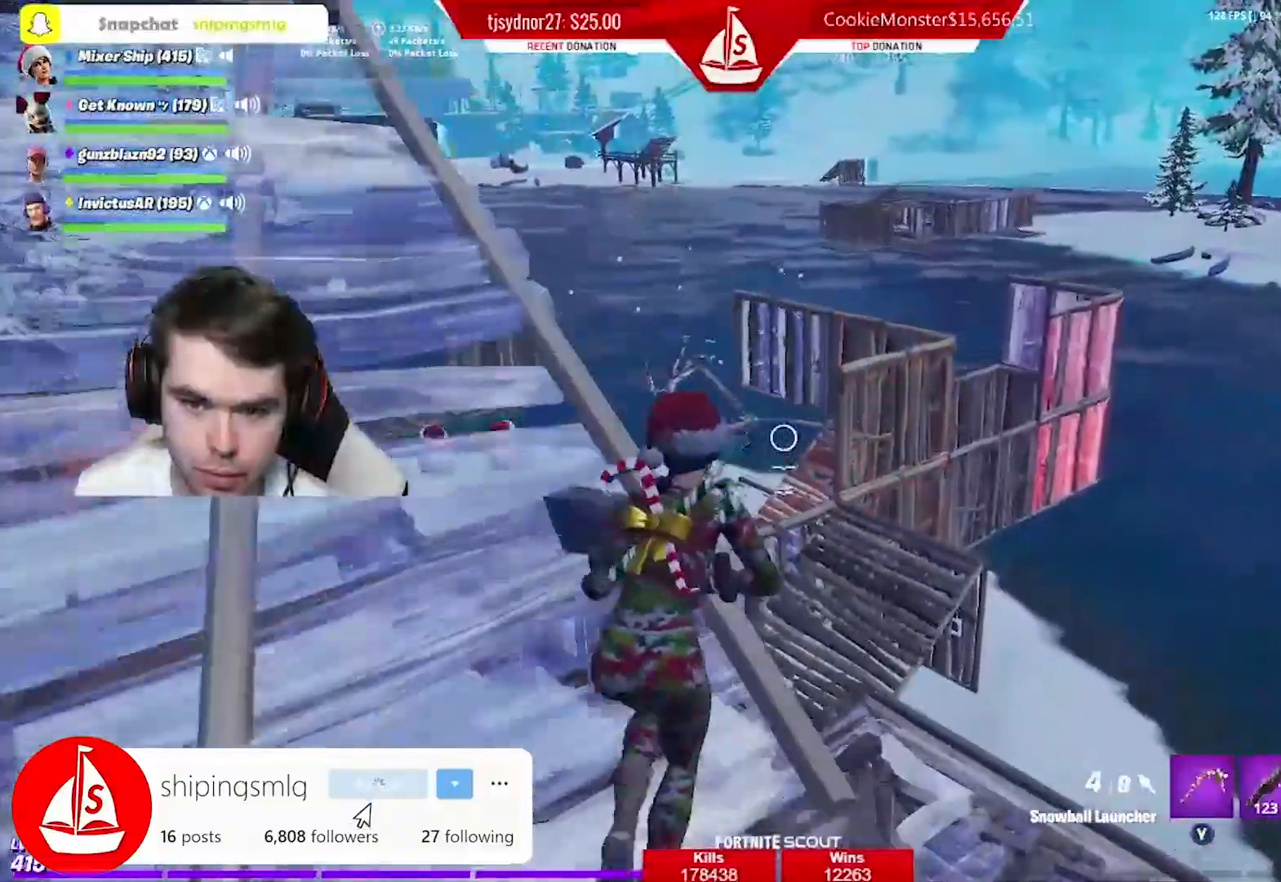
{"buttons": [], "left_stick": "down", "right_stick": "center", "events": [[33, "left_stick", "up"], [183, "R2", "down"], [183, "left_stick", "left"], [300, "R2", "up"], [350, "left_stick", "down-left"], [450, "left_stick", "down"]]}
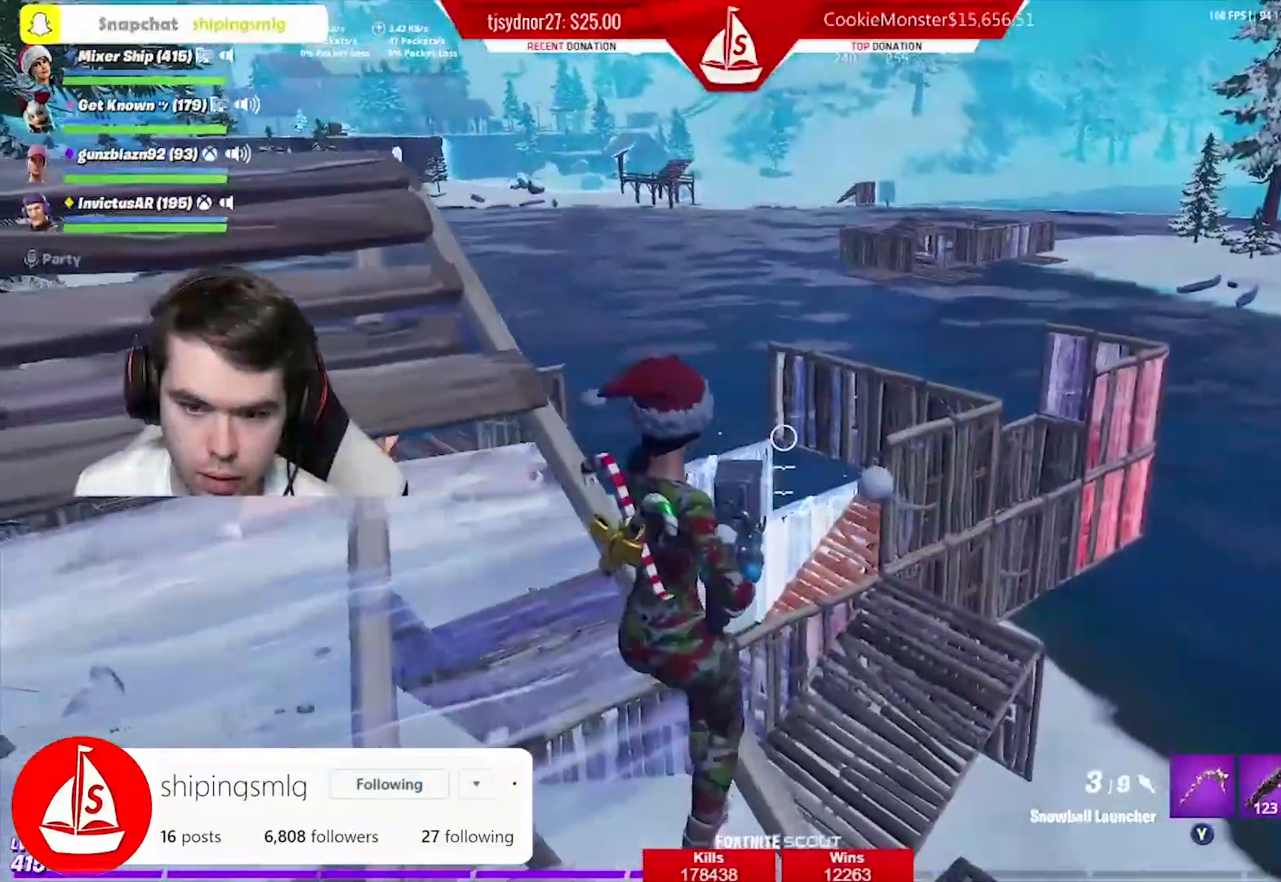
{"buttons": [], "left_stick": "up-left", "right_stick": "center", "events": [[117, "left_stick", "down-right"], [234, "right_stick", "down"], [250, "left_stick", "up-right"], [300, "left_stick", "up-left"], [300, "right_stick", "center"]]}
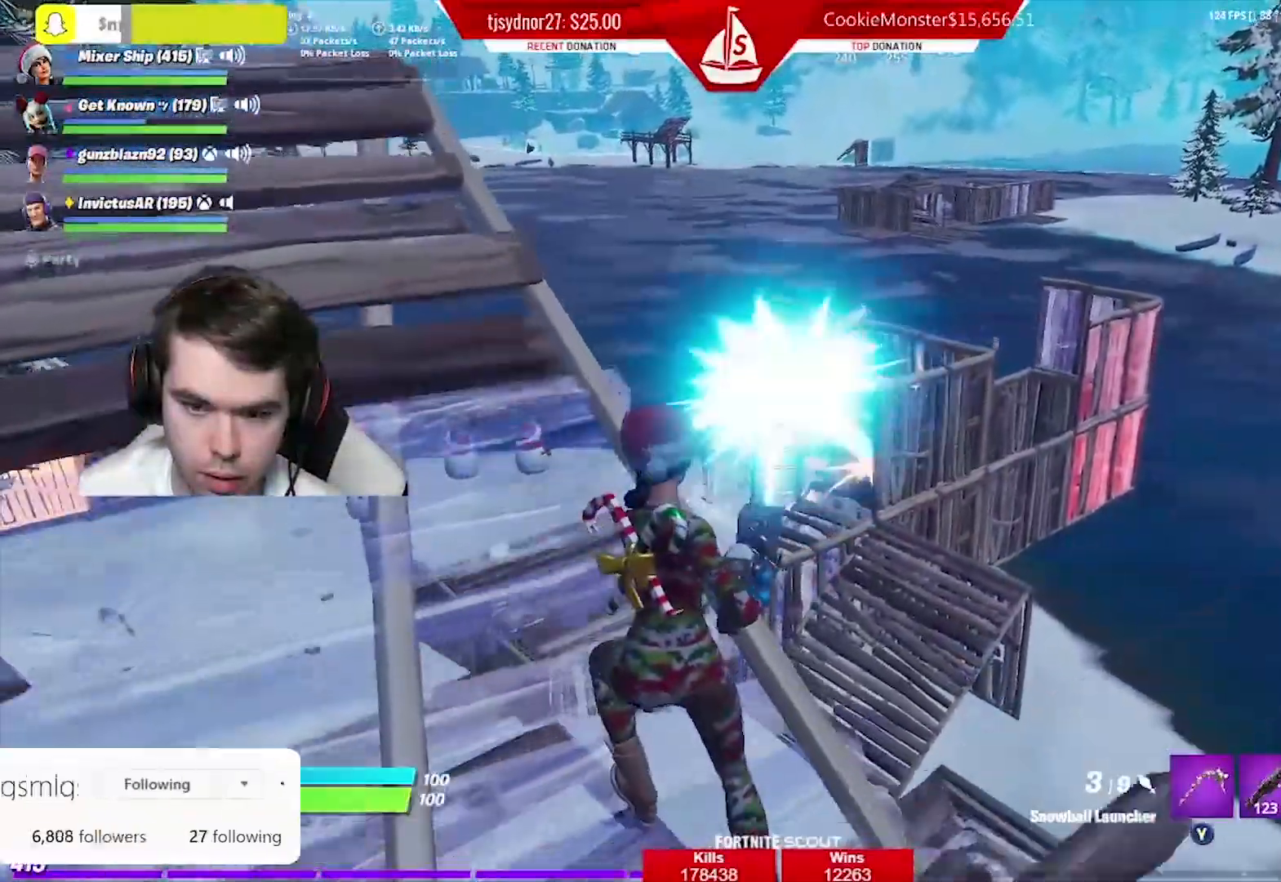
{"buttons": ["R2"], "left_stick": "down-right", "right_stick": "center", "events": [[16, "right_stick", "down"], [83, "right_stick", "center"], [133, "right_stick", "down"], [183, "R2", "down"], [216, "right_stick", "center"], [233, "left_stick", "up-right"], [300, "R2", "up"], [333, "left_stick", "down-right"], [400, "R2", "down"]]}
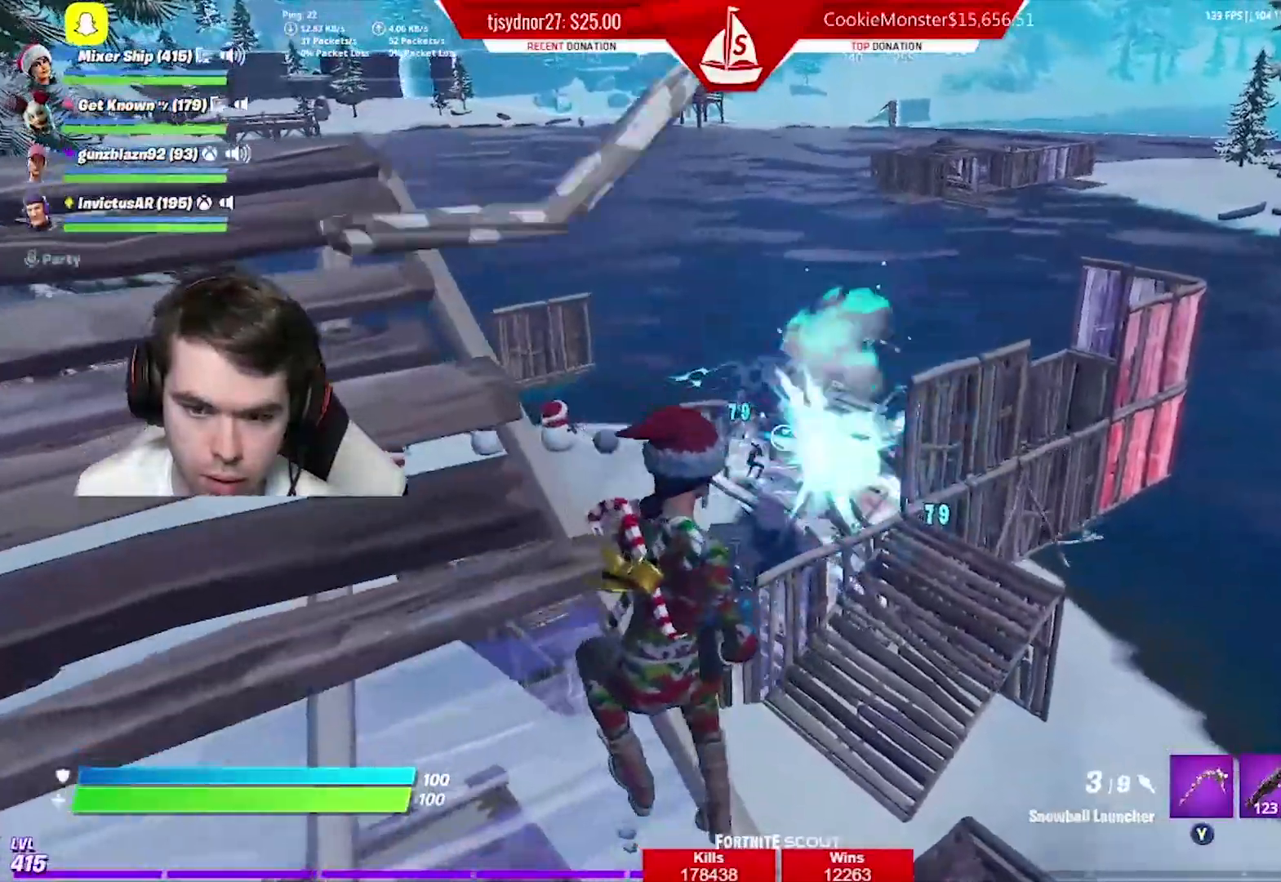
{"buttons": ["R2"], "left_stick": "left", "right_stick": "center", "events": [[17, "R2", "up"], [101, "R2", "down"], [201, "R2", "up"], [234, "left_stick", "up-right"], [284, "R2", "down"], [384, "left_stick", "left"], [401, "R2", "up"], [501, "R2", "down"]]}
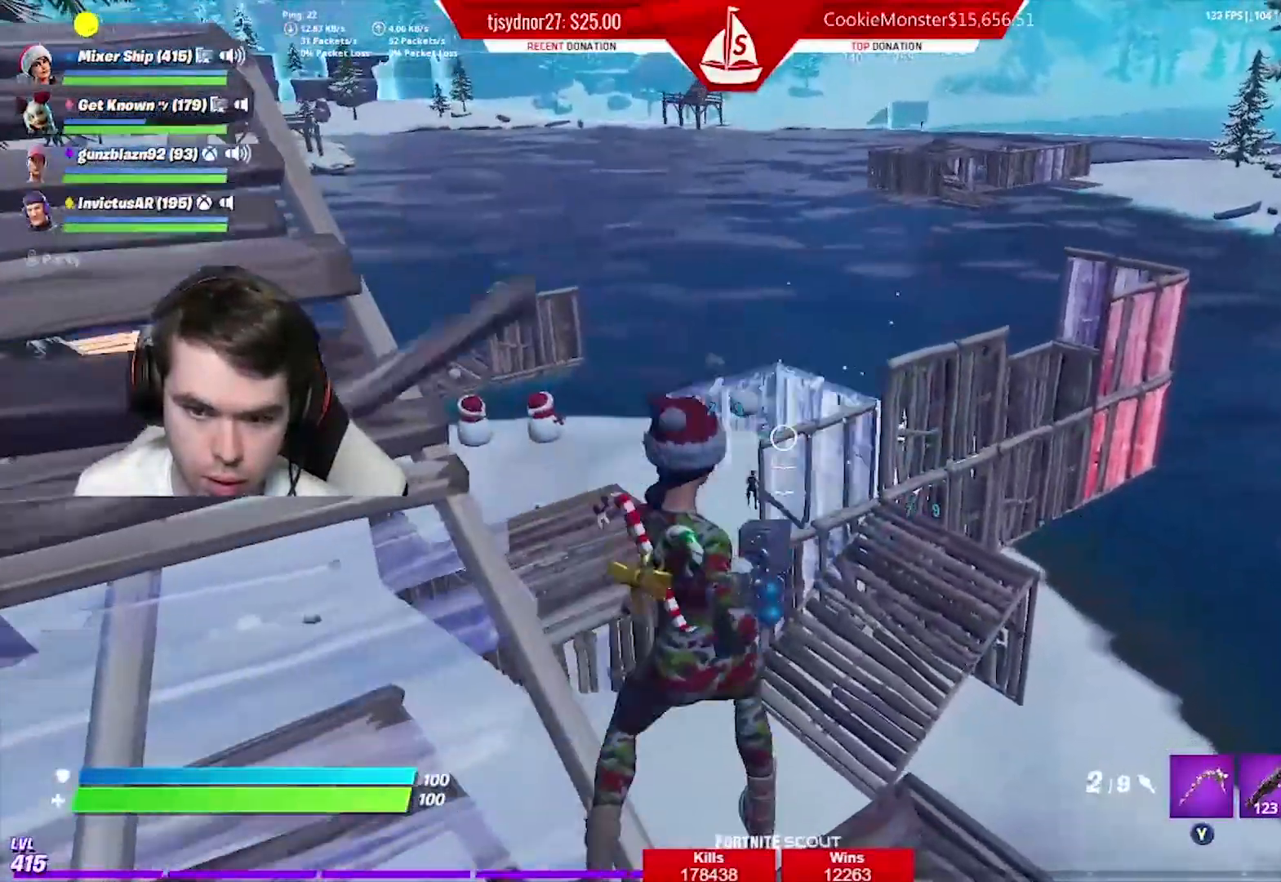
{"buttons": ["R2"], "left_stick": "down-right", "right_stick": "right", "events": [[33, "R2", "up"], [267, "left_stick", "up"], [284, "R2", "down"], [334, "left_stick", "right"], [417, "R2", "up"], [417, "left_stick", "down-right"], [434, "right_stick", "right"], [500, "R2", "down"]]}
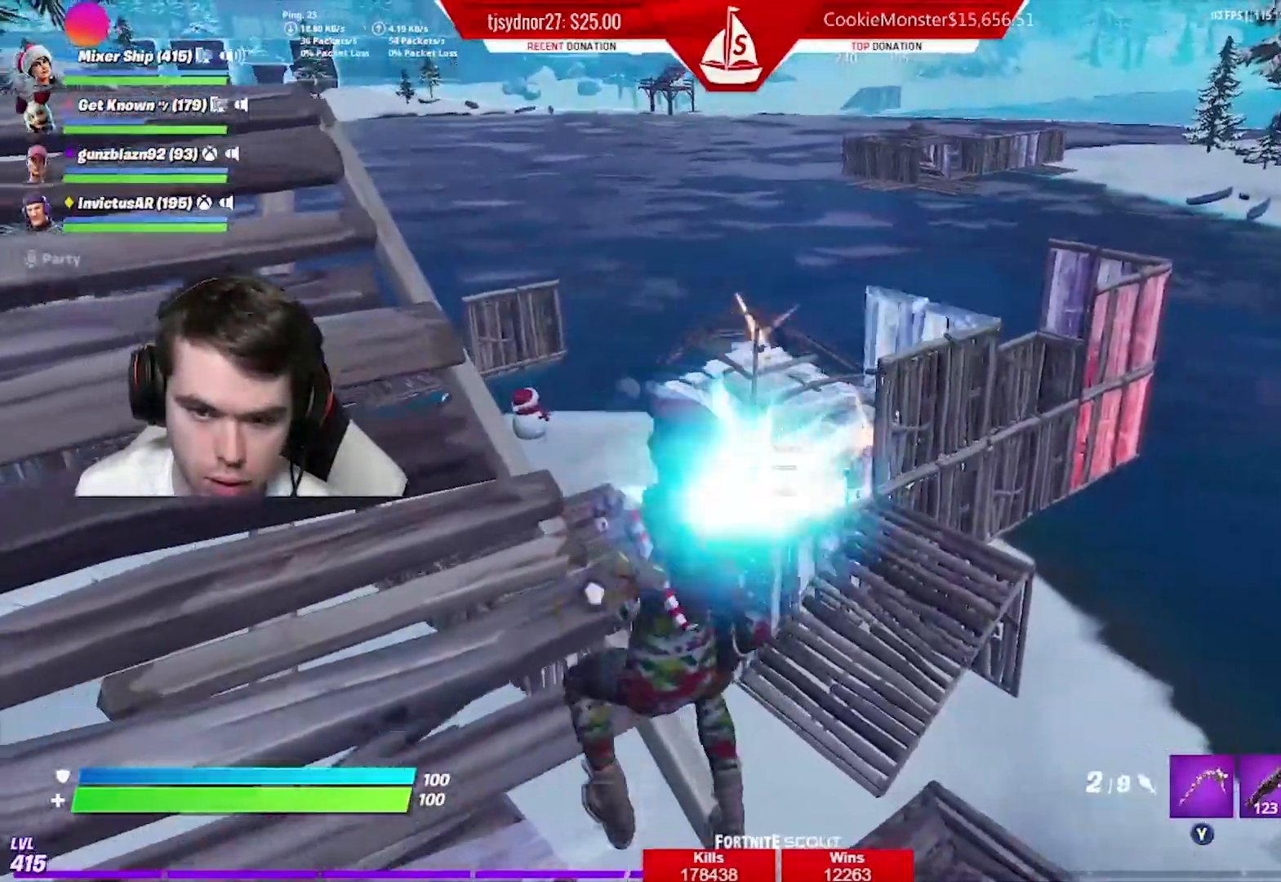
{"buttons": [], "left_stick": "down-left", "right_stick": "center", "events": [[34, "right_stick", "center"], [50, "left_stick", "down-left"], [101, "R2", "up"], [134, "left_stick", "up-left"], [184, "R2", "down"], [267, "left_stick", "up"], [284, "R2", "up"], [351, "R2", "down"], [434, "left_stick", "left"], [468, "R2", "up"], [484, "left_stick", "down-left"]]}
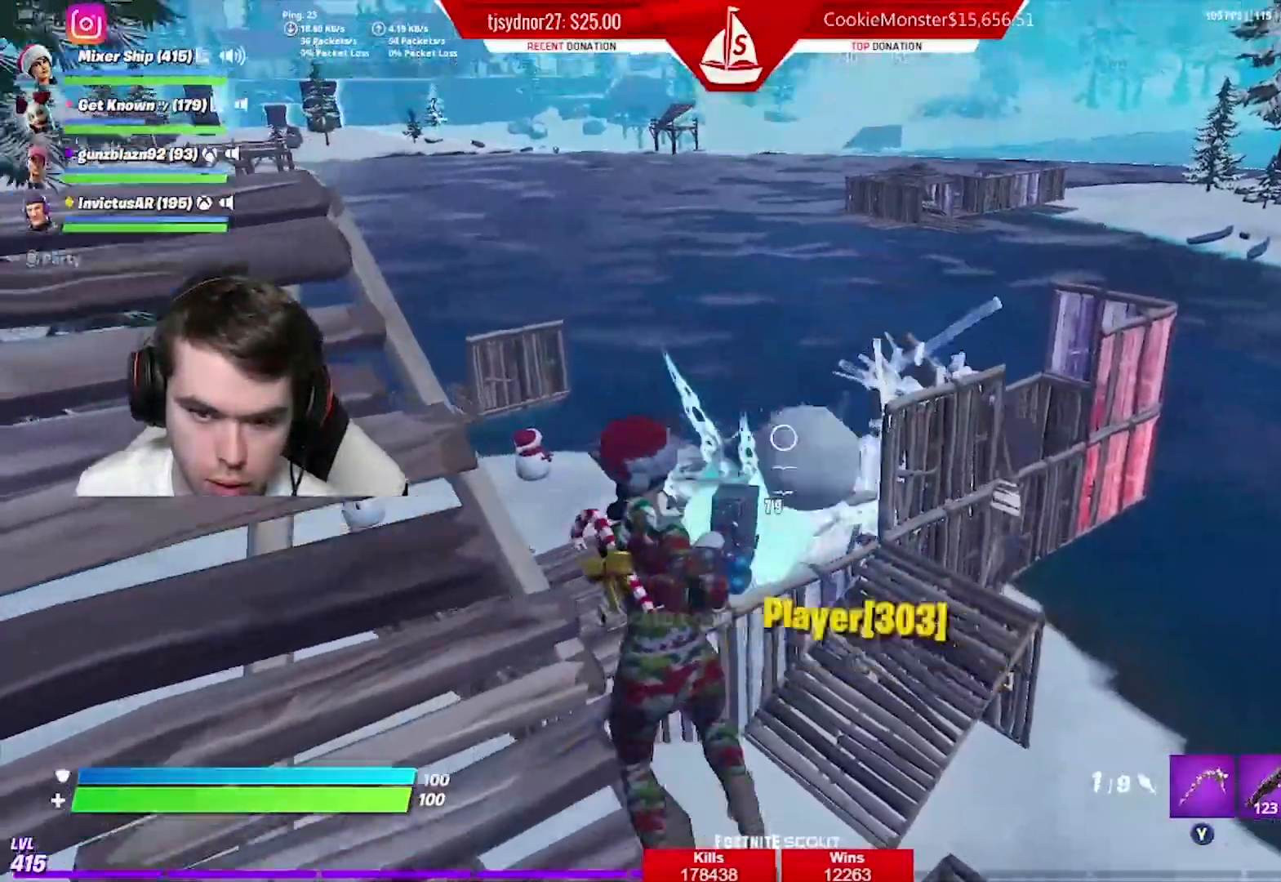
{"buttons": [], "left_stick": "down-right", "right_stick": "center", "events": [[33, "R2", "down"], [117, "left_stick", "down"], [133, "R2", "up"], [200, "R2", "down"], [317, "R2", "up"], [400, "left_stick", "down-right"]]}
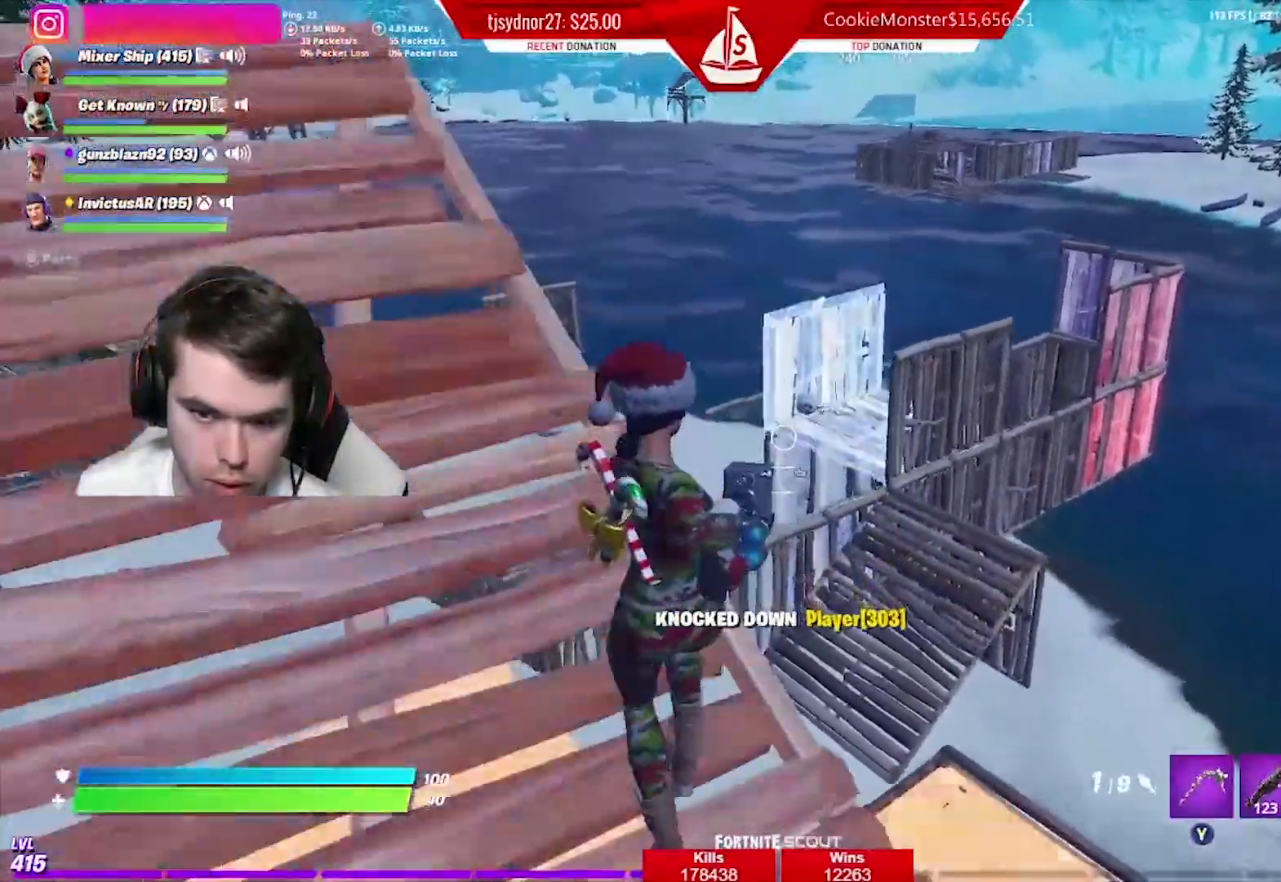
{"buttons": [], "left_stick": "up", "right_stick": "center", "events": [[17, "left_stick", "up-right"], [151, "R2", "down"], [151, "left_stick", "up-left"], [167, "right_stick", "right"], [217, "left_stick", "left"], [251, "R2", "up"], [267, "right_stick", "down"], [351, "R2", "down"], [367, "left_stick", "up"], [367, "right_stick", "center"], [451, "R2", "up"]]}
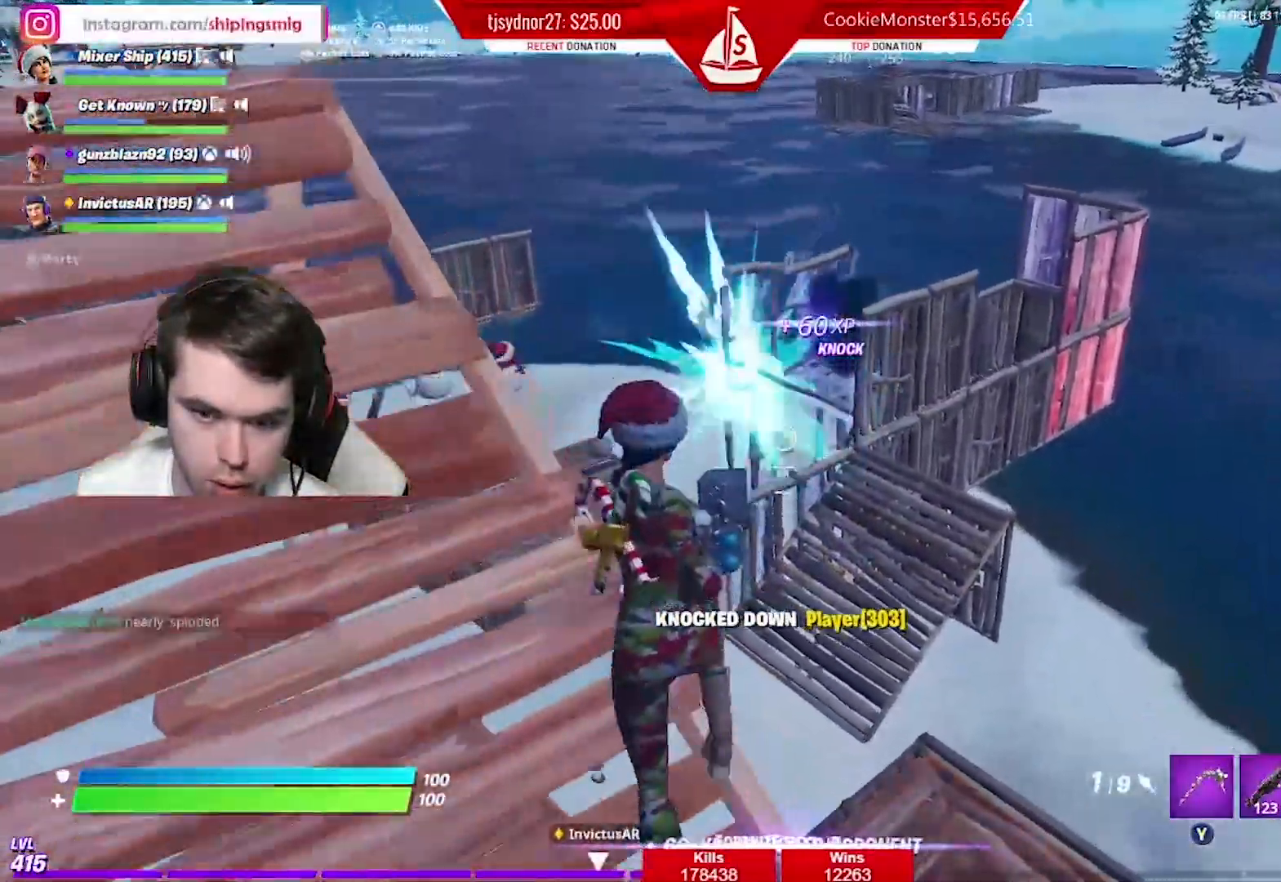
{"buttons": ["R2"], "left_stick": "up-right", "right_stick": "center", "events": [[33, "R2", "down"], [133, "R2", "up"], [217, "R2", "down"], [334, "R2", "up"], [400, "R2", "down"], [450, "left_stick", "up-right"]]}